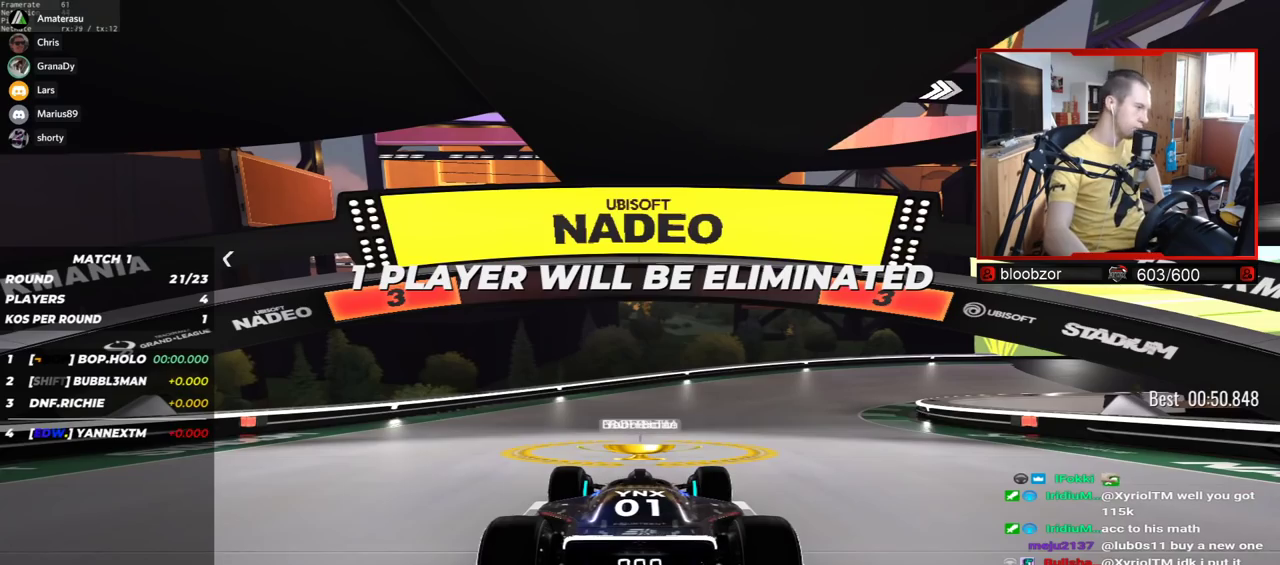
Gameplay with keyboard; each line is a JSON object with the keys held at the frame after it. "events" lists presses ("down") and releases ("up") of "down", "left", "right" and "up" between this image and that frame as [ms after this image, input, new state], when the widget could be followed in between. No other keys are recorded. Mouse input is not recorded.
{"keys": [], "events": [[17, "up", "down"], [184, "up", "up"]]}
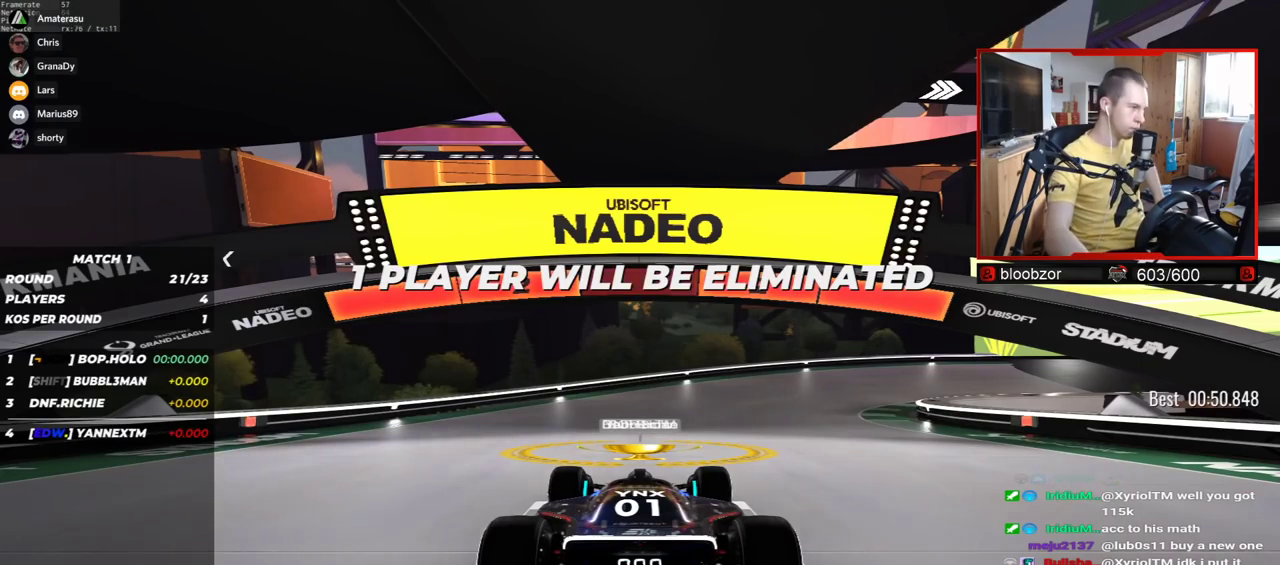
{"keys": [], "events": [[400, "up", "down"], [467, "up", "up"]]}
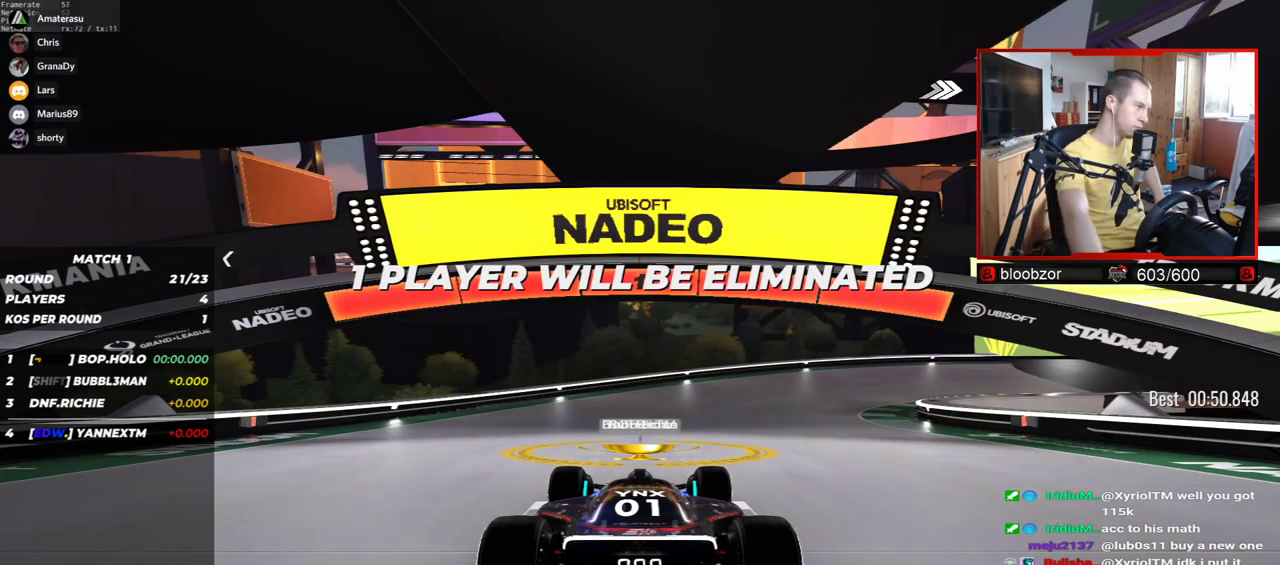
{"keys": ["right", "up"], "events": [[217, "right", "down"], [217, "up", "down"]]}
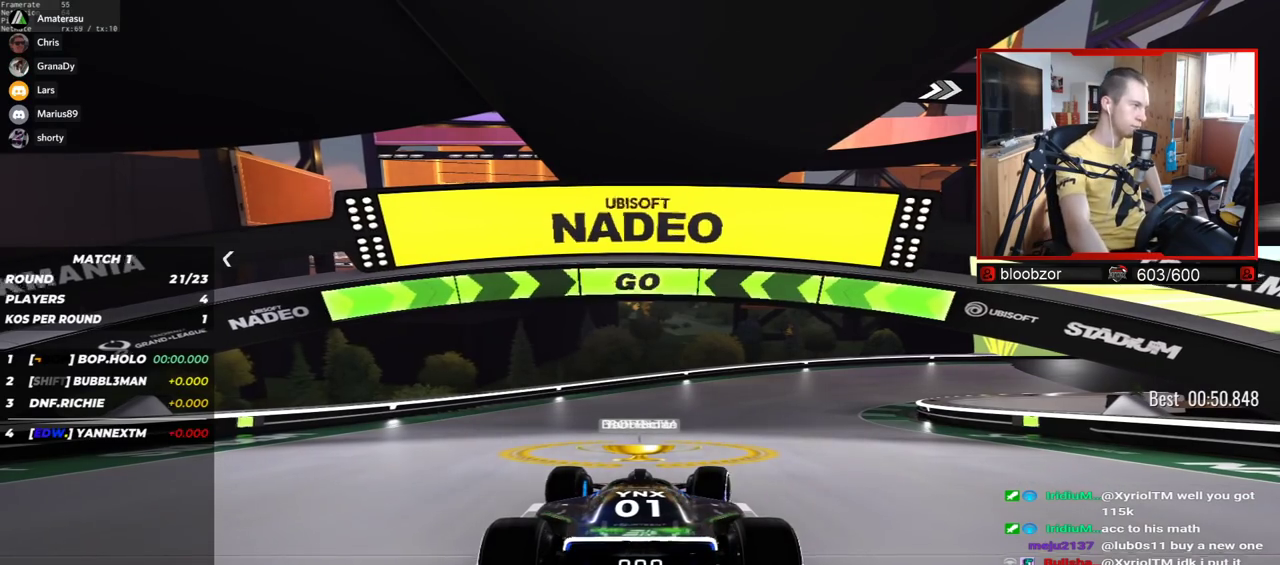
{"keys": ["right", "up"], "events": []}
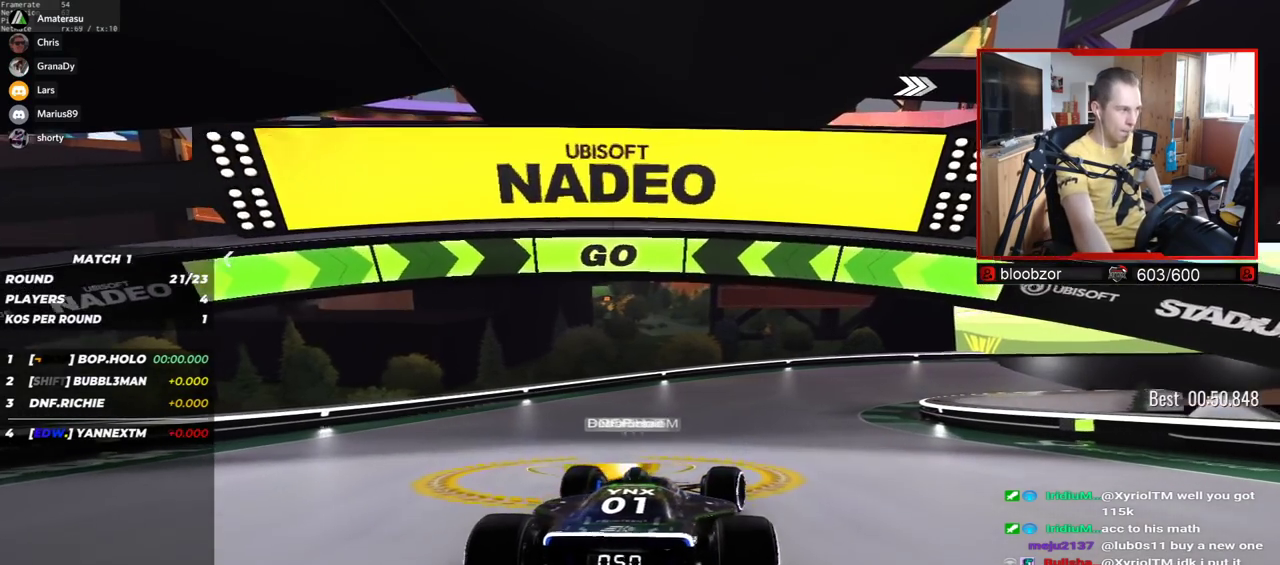
{"keys": ["up"], "events": [[500, "right", "up"]]}
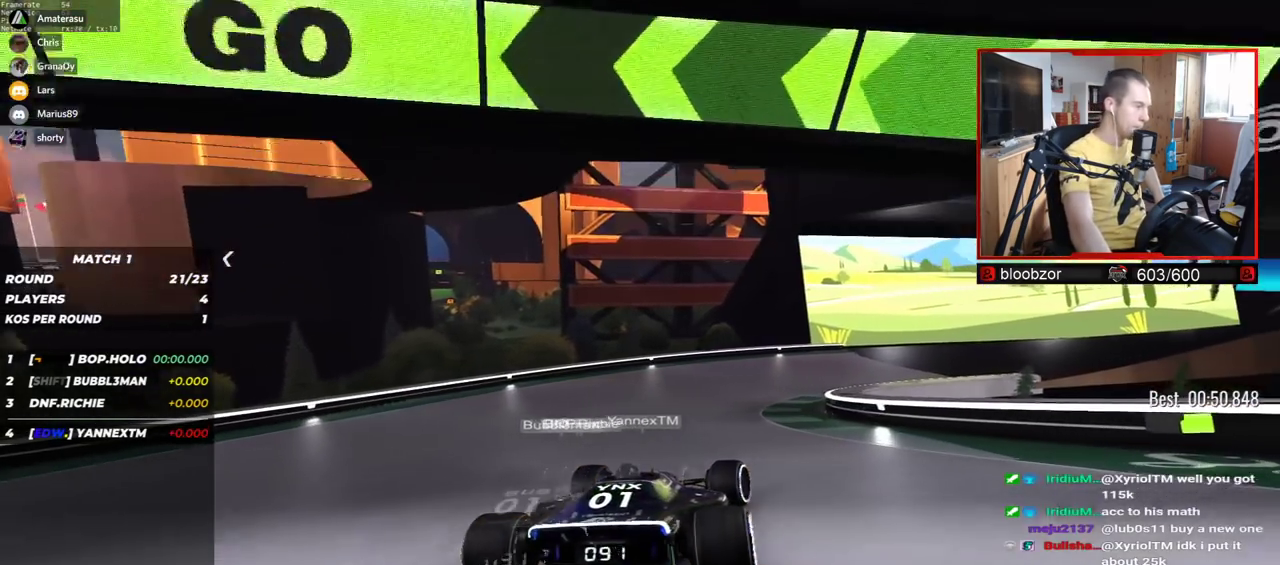
{"keys": ["right", "up"], "events": [[434, "right", "down"]]}
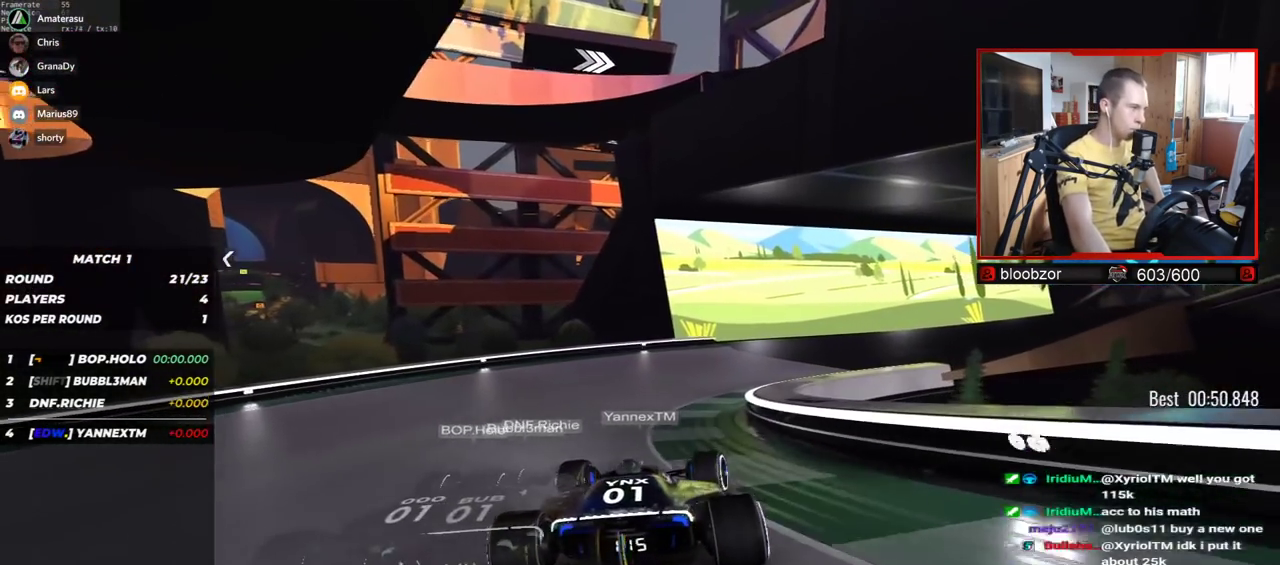
{"keys": ["right", "up"], "events": []}
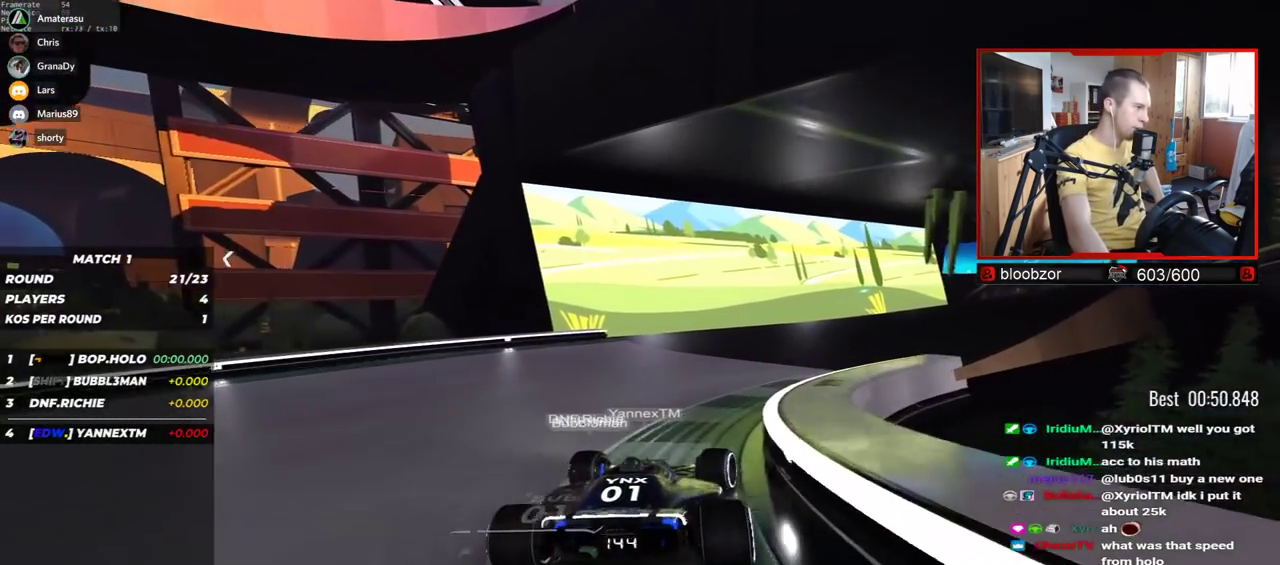
{"keys": ["right", "up"], "events": []}
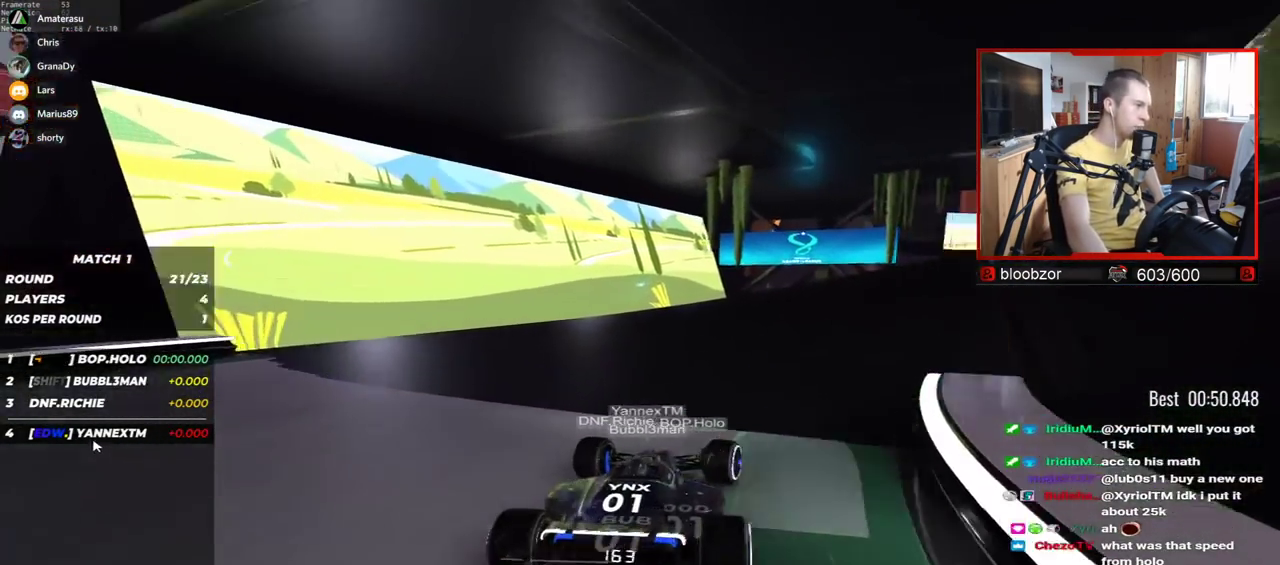
{"keys": ["up"]}
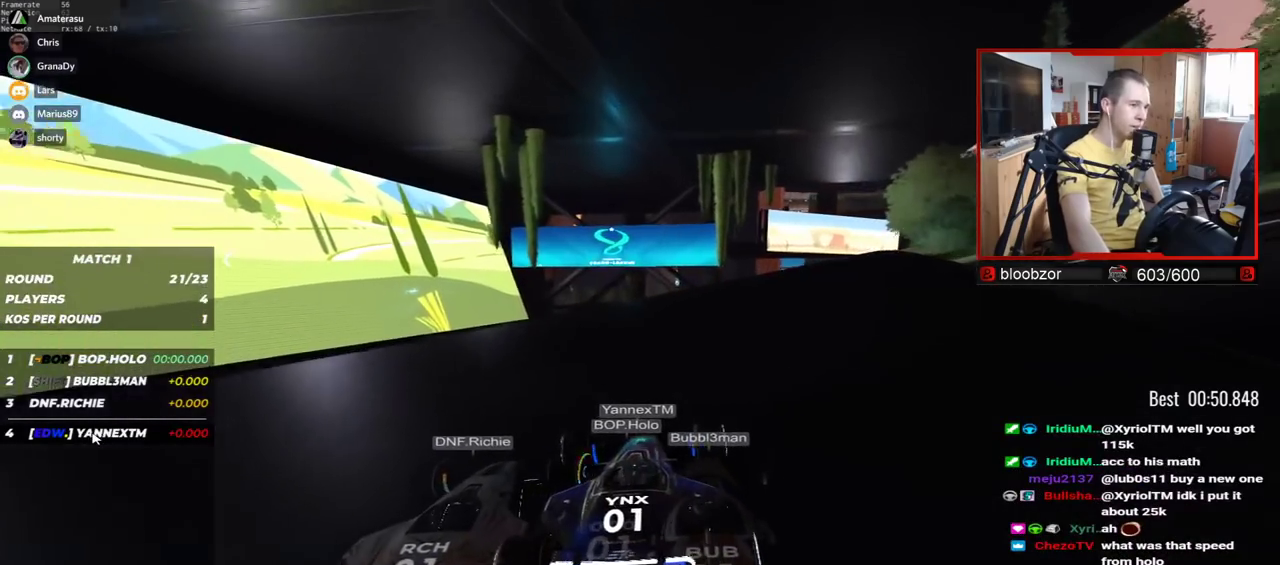
{"keys": ["right", "up"], "events": [[17, "right", "down"]]}
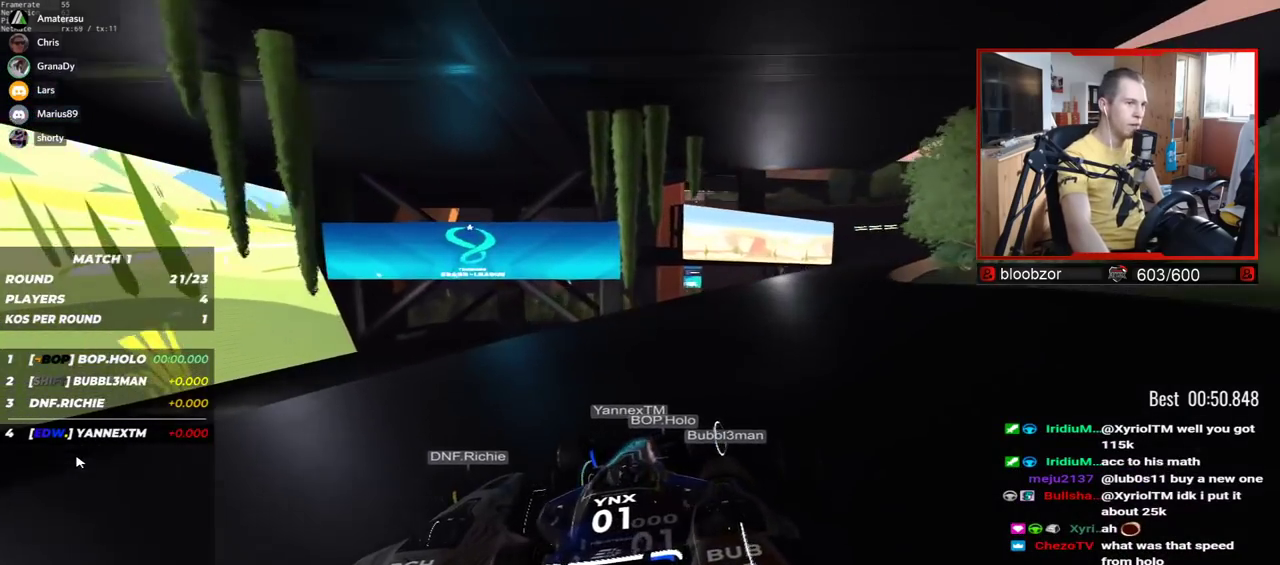
{"keys": ["right", "up"], "events": []}
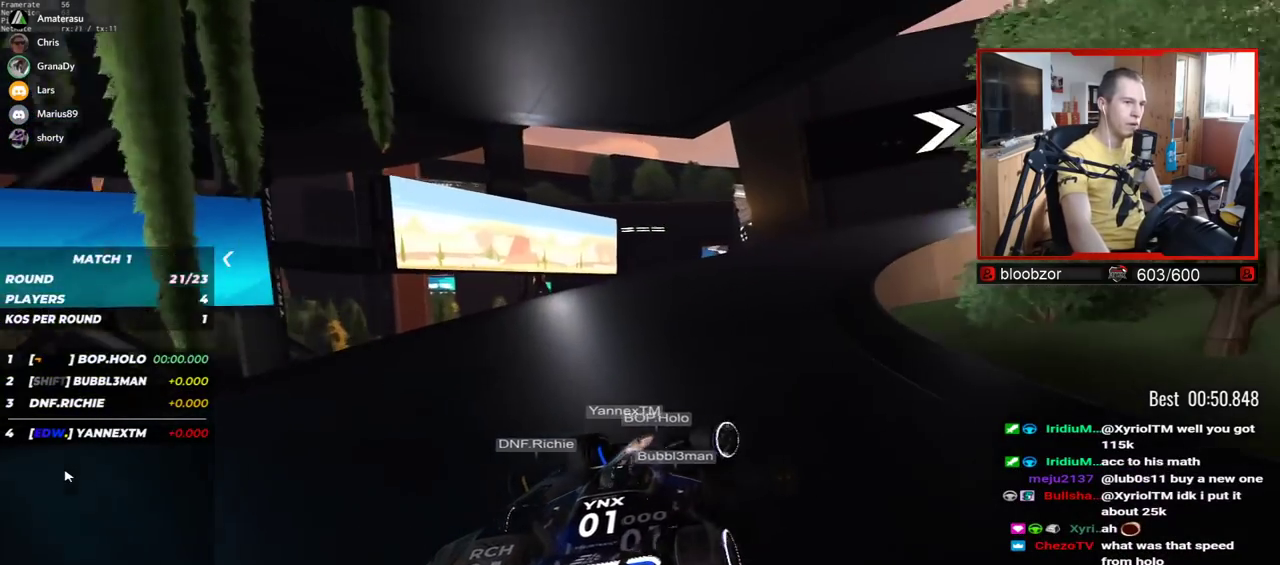
{"keys": ["right", "up"], "events": []}
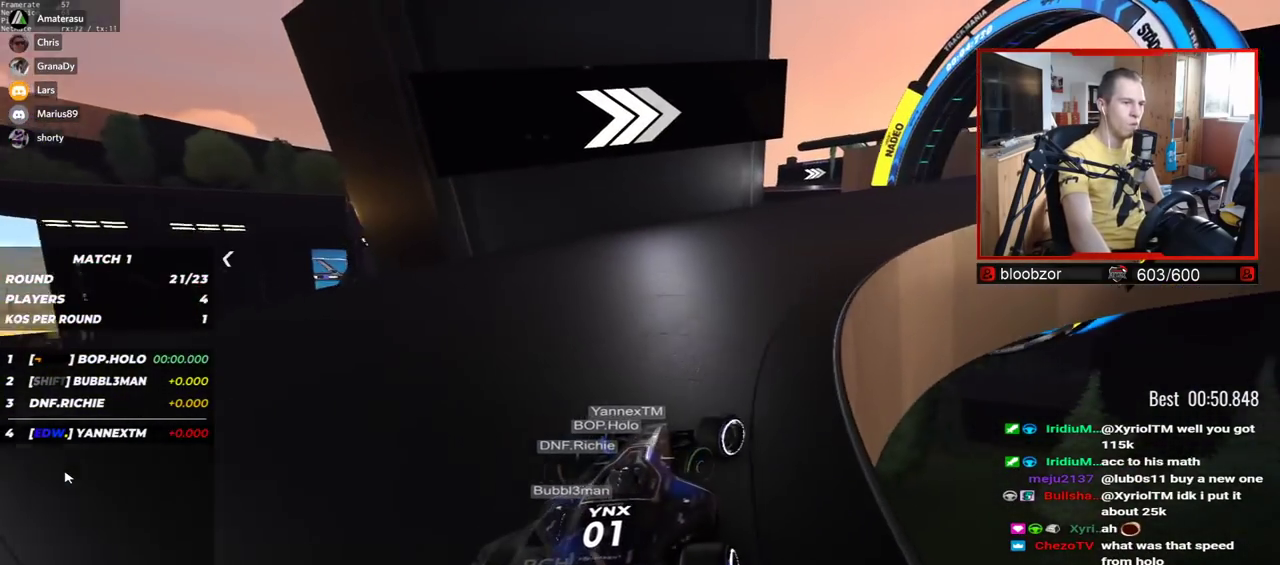
{"keys": ["right", "up"], "events": []}
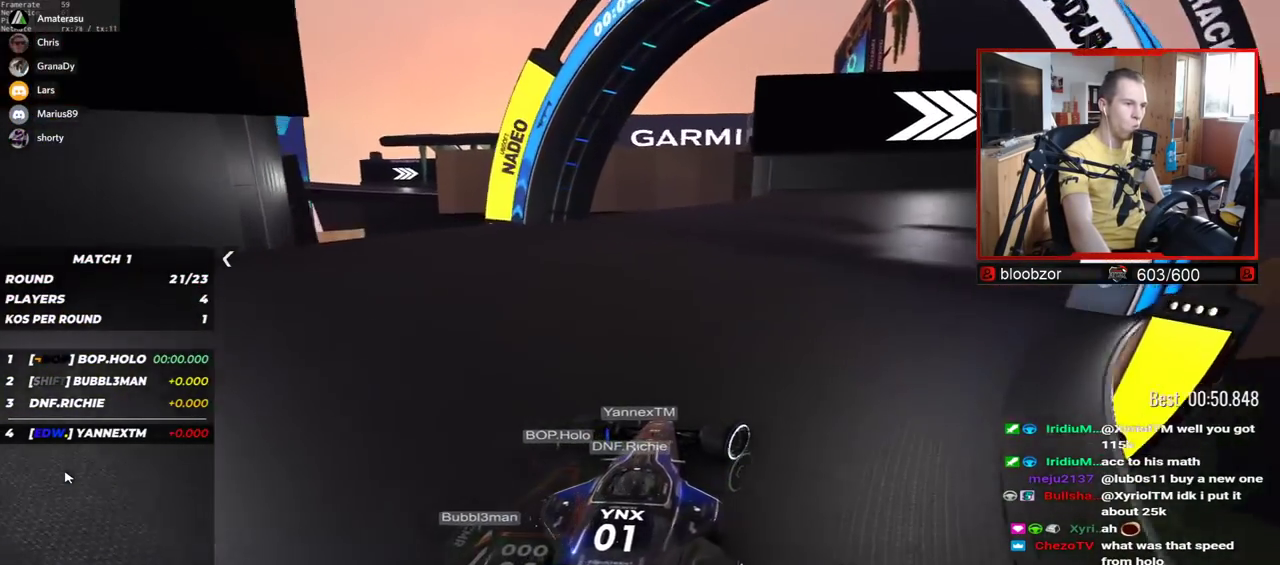
{"keys": ["right", "up"], "events": []}
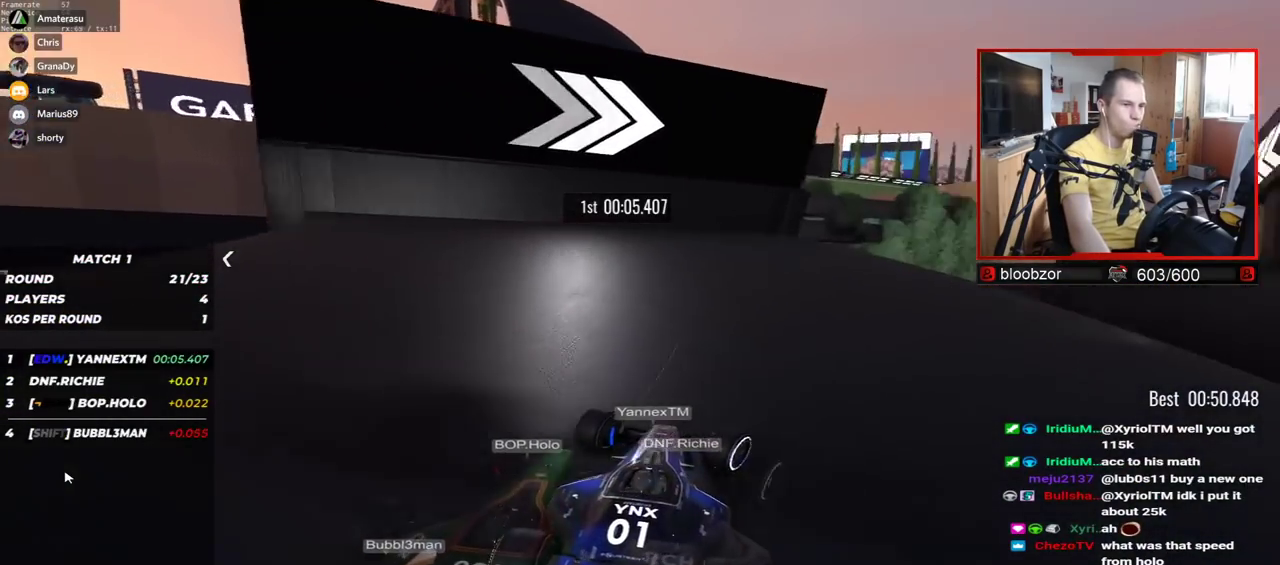
{"keys": ["up"], "events": [[367, "right", "up"]]}
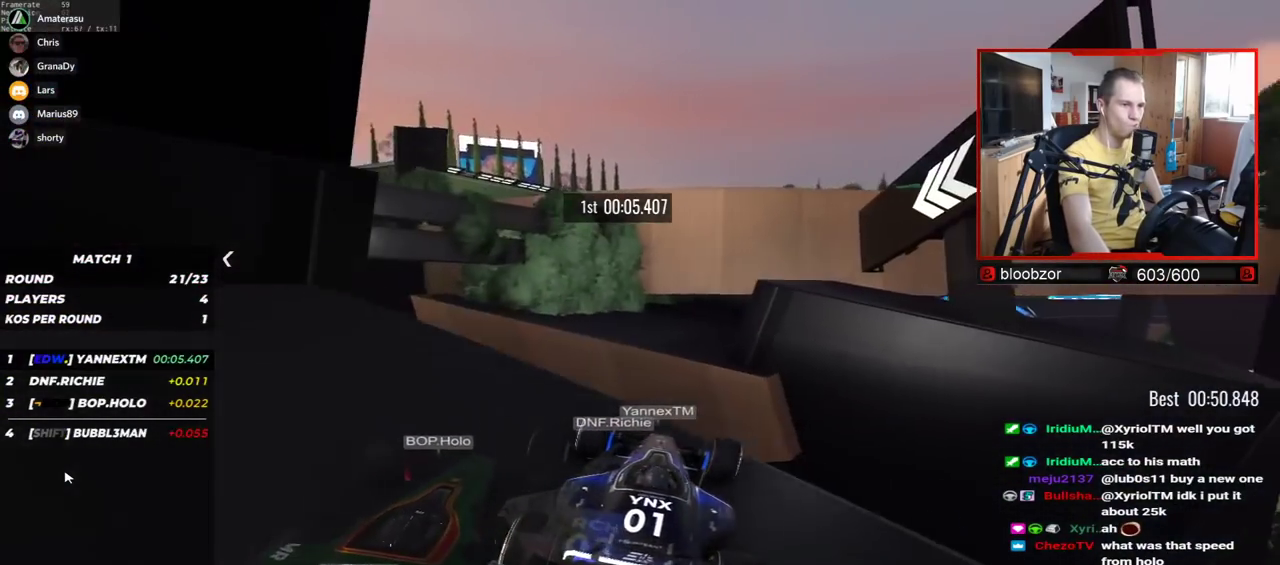
{"keys": ["up"], "events": [[50, "left", "down"], [117, "down", "down"], [150, "left", "up"], [217, "down", "up"]]}
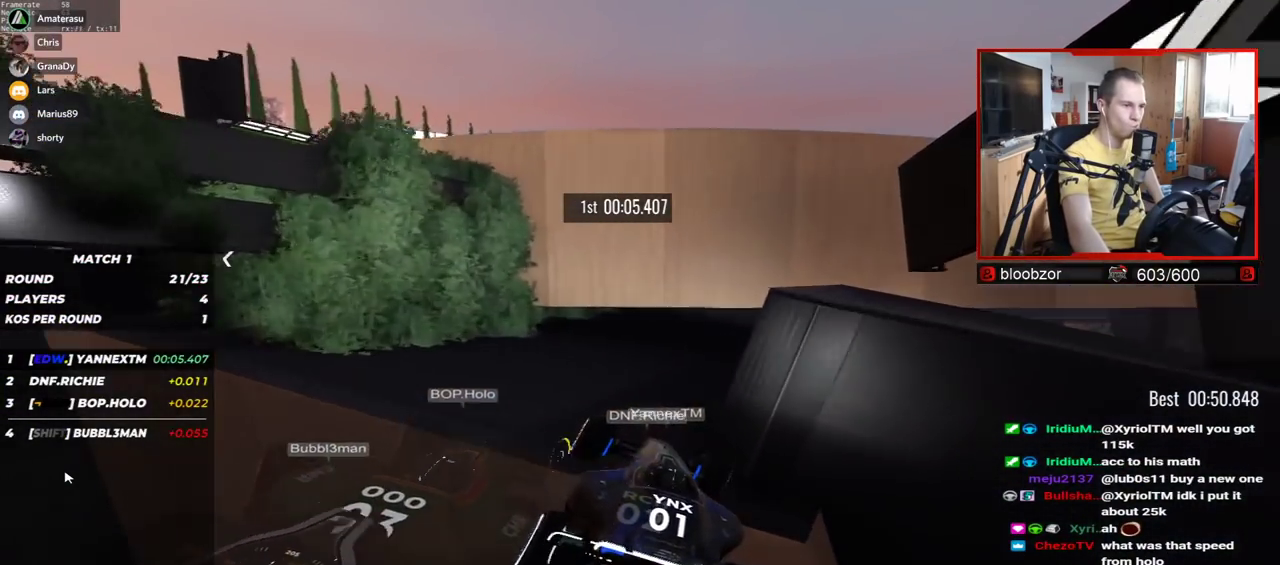
{"keys": ["right", "up"], "events": [[350, "right", "down"]]}
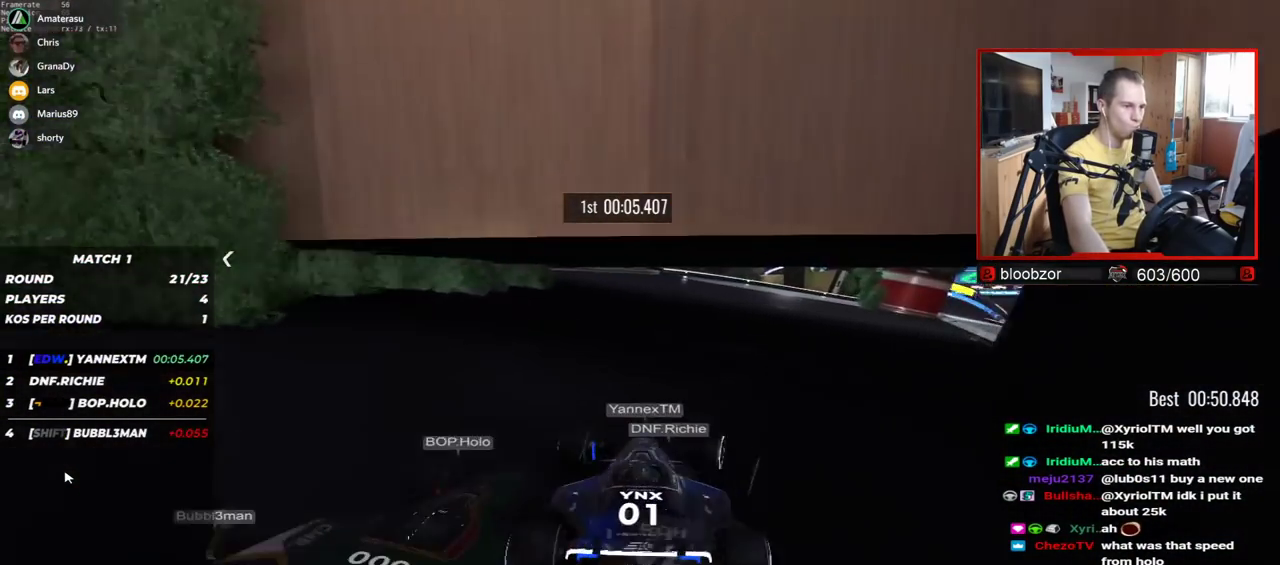
{"keys": ["right", "up"], "events": []}
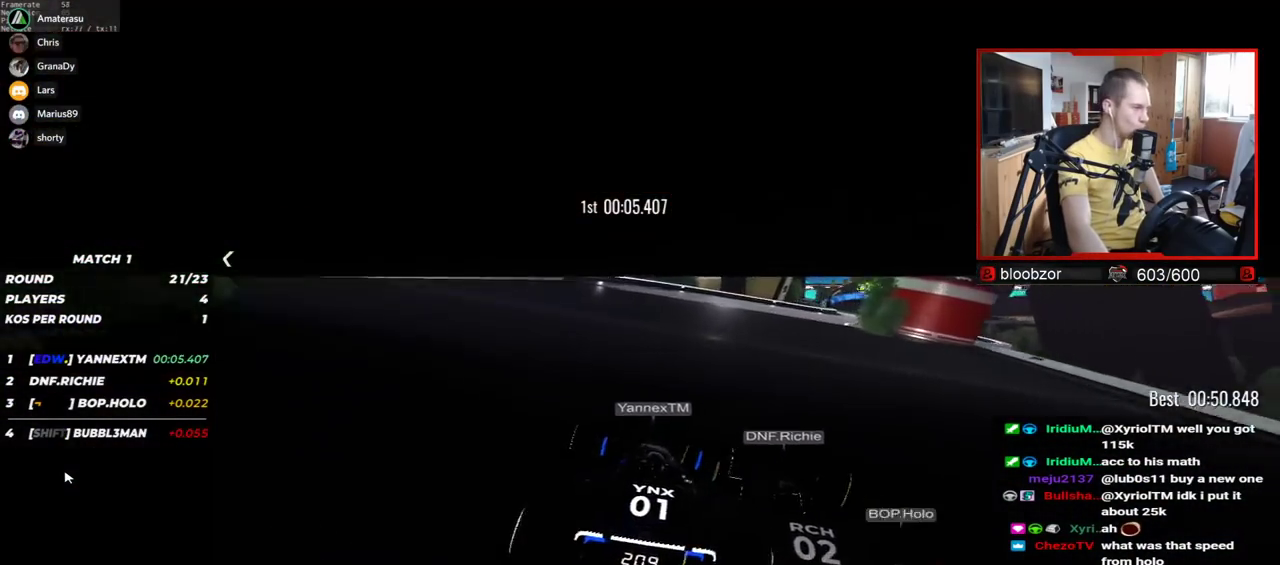
{"keys": ["right", "up"], "events": []}
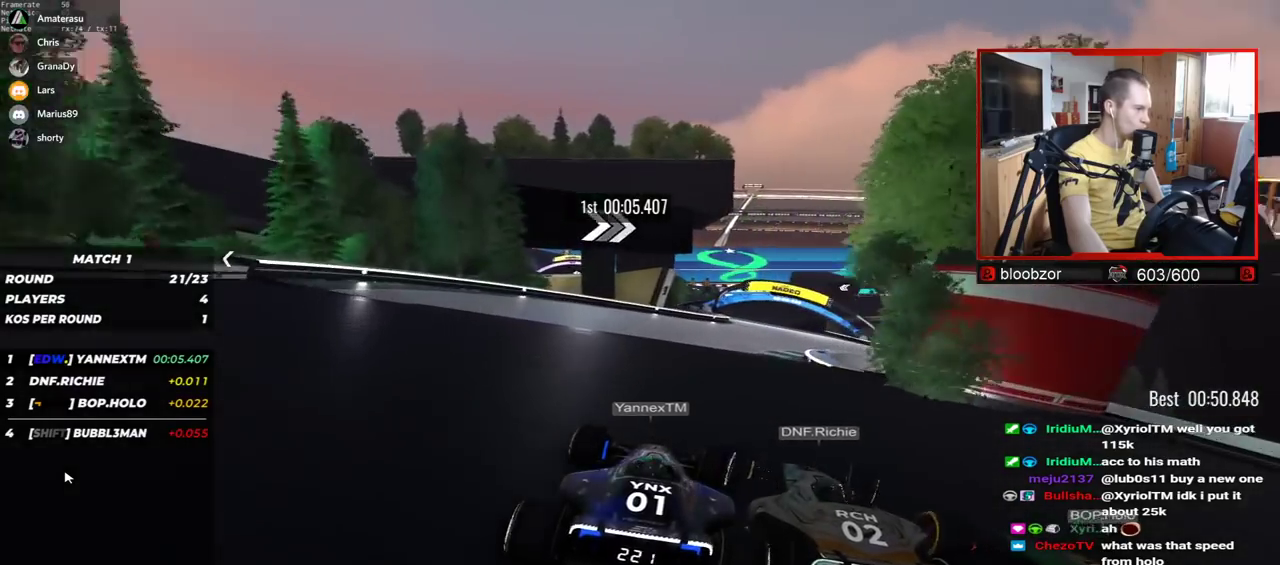
{"keys": ["up"], "events": [[50, "right", "up"]]}
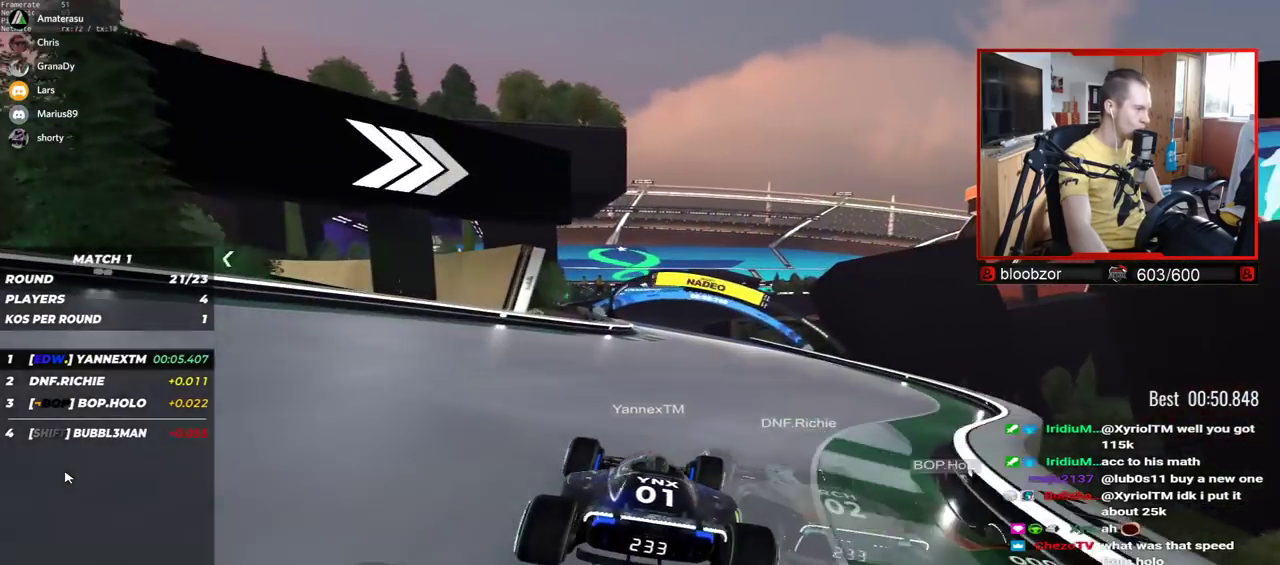
{"keys": ["up"], "events": []}
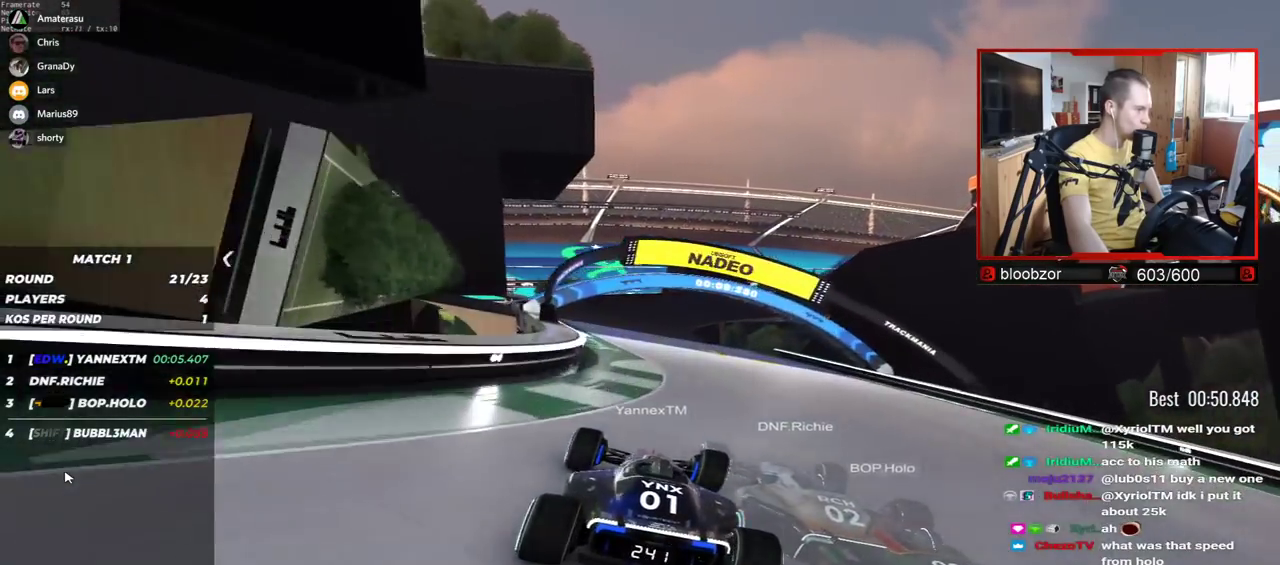
{"keys": ["up"], "events": []}
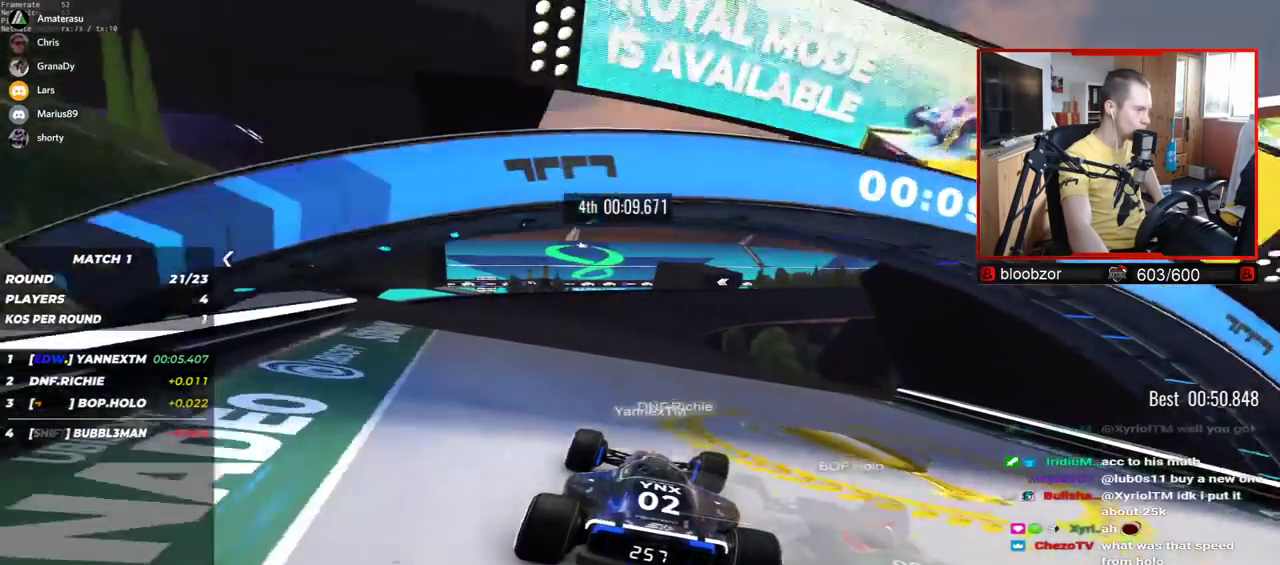
{"keys": ["up"], "events": []}
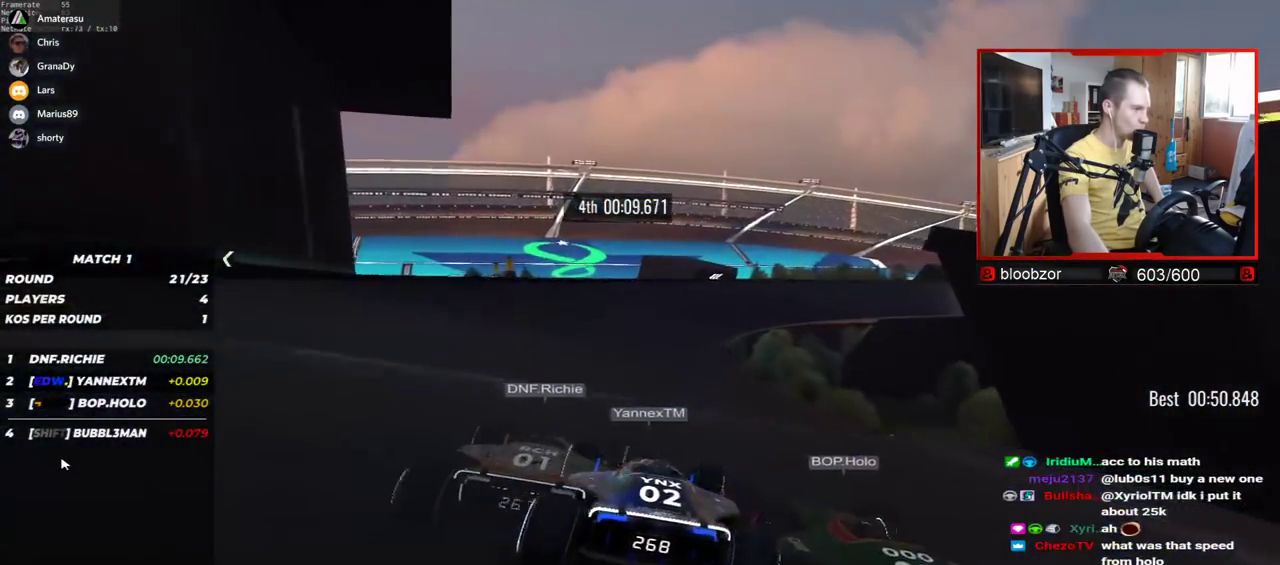
{"keys": ["right", "up"], "events": [[17, "right", "down"]]}